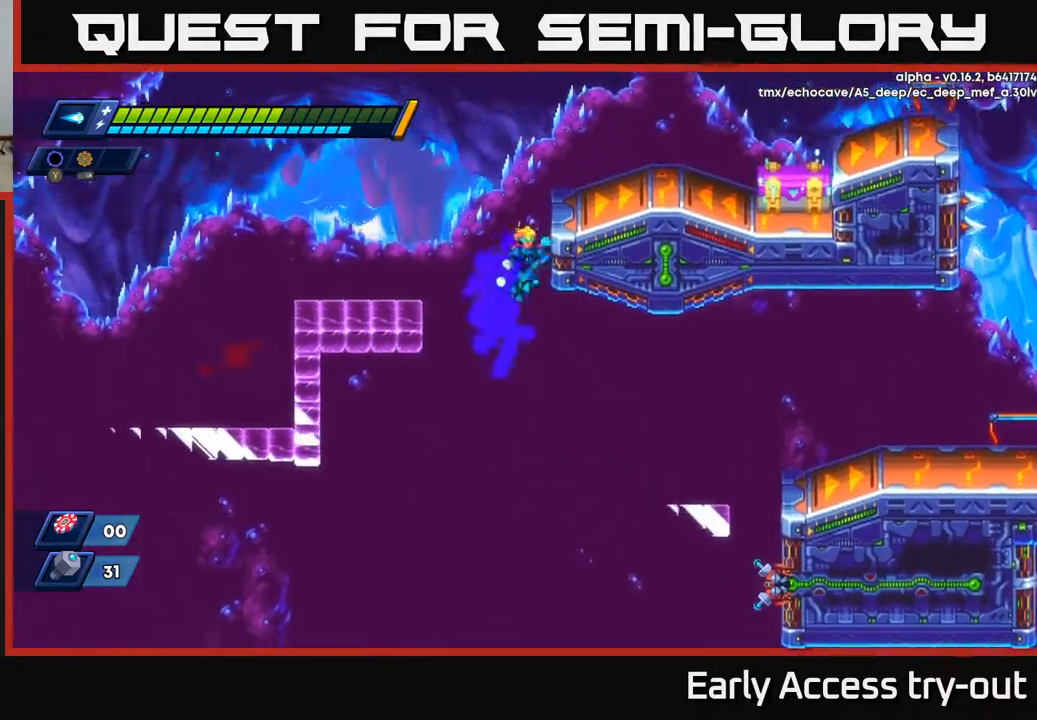
Gameplay with a controller (Xbox layout); each line is a JSON object with the inputs held at the frame after it. "events" lists button and stick changes between this image and that frame as [ms after this image, input, new state], when the widget could be followed in between. Not read: left_stick.
{"buttons": ["X", "DPAD_RIGHT"], "right_stick": "center", "events": [[133, "A", "up"], [217, "A", "down"], [467, "A", "up"], [500, "X", "down"]]}
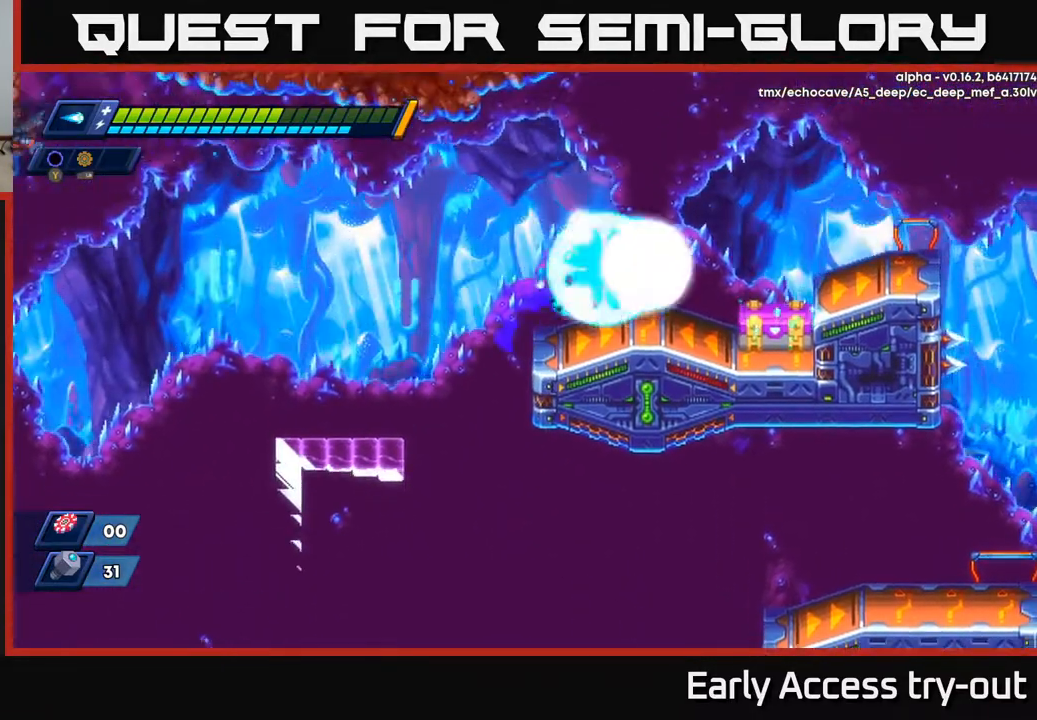
{"buttons": [], "right_stick": "center", "events": [[217, "X", "up"], [300, "X", "down"], [367, "X", "up"], [400, "DPAD_RIGHT", "up"]]}
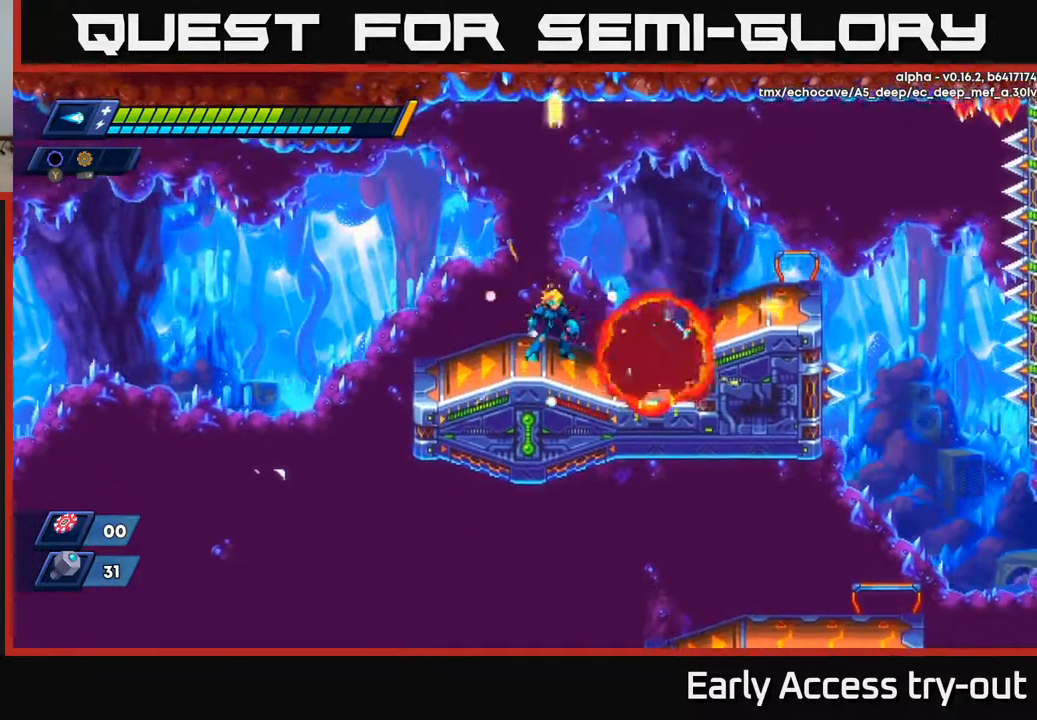
{"buttons": [], "right_stick": "center", "events": [[117, "DPAD_RIGHT", "down"], [467, "DPAD_RIGHT", "up"]]}
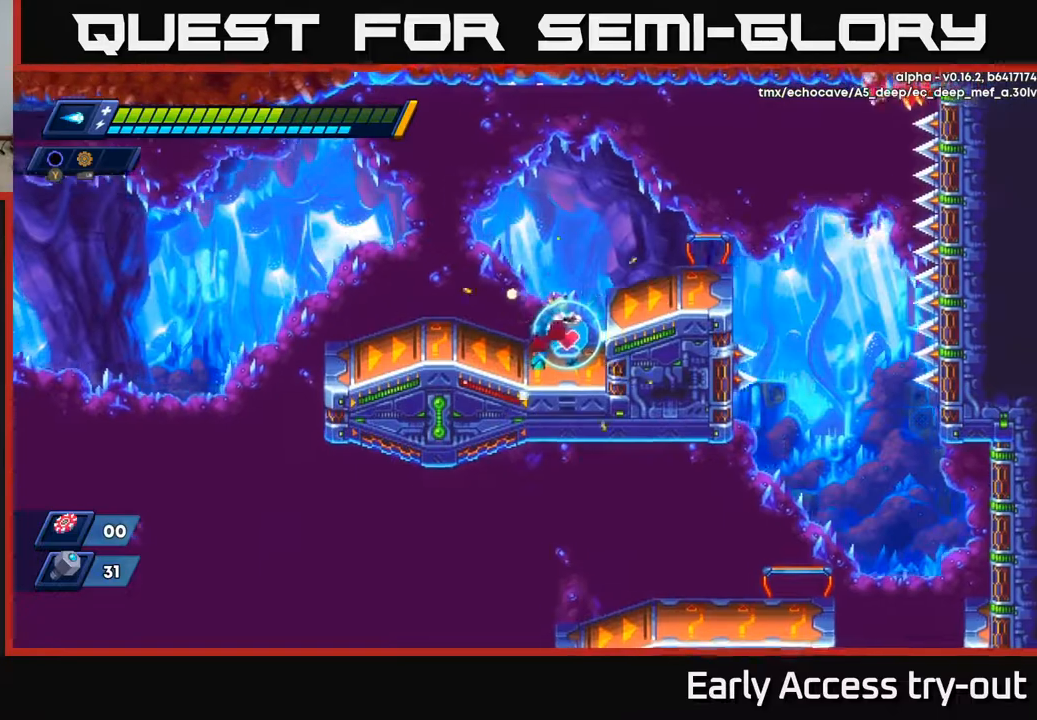
{"buttons": [], "right_stick": "center", "events": []}
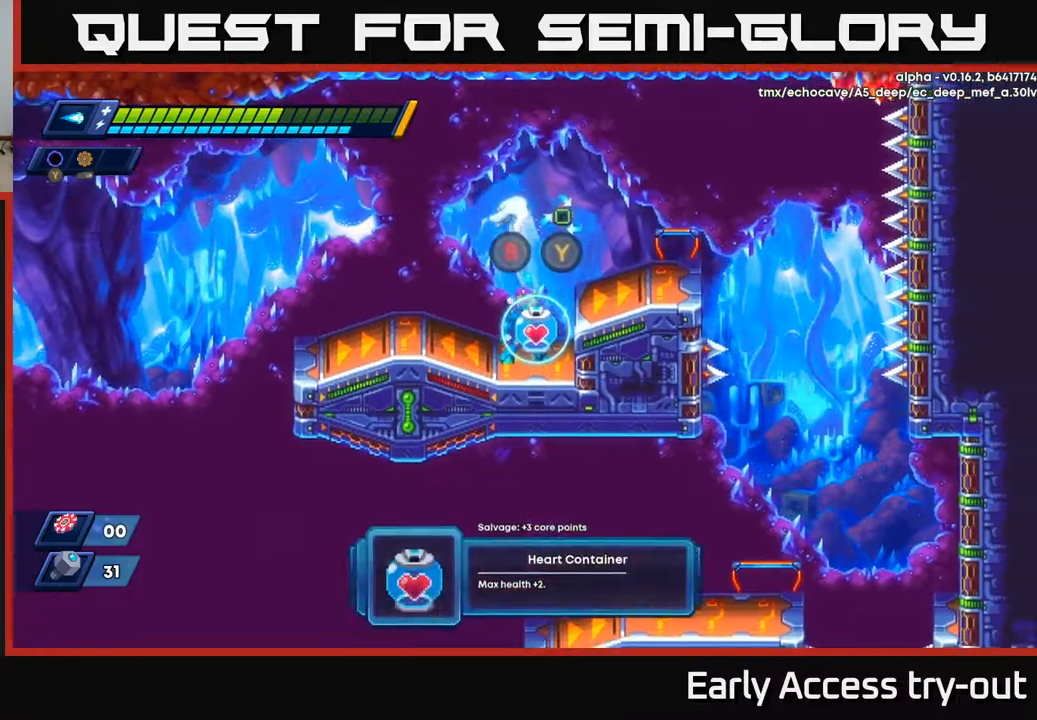
{"buttons": [], "right_stick": "center", "events": [[383, "B", "down"], [450, "B", "up"]]}
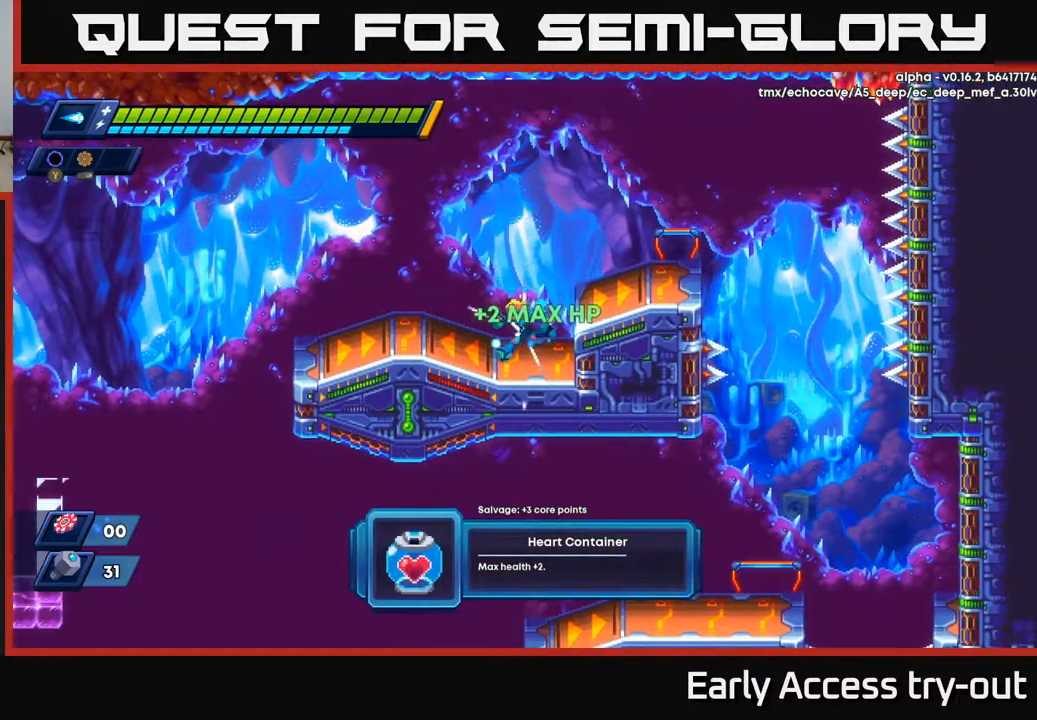
{"buttons": ["DPAD_LEFT"], "right_stick": "center", "events": [[33, "DPAD_LEFT", "down"], [200, "A", "down"], [367, "A", "up"]]}
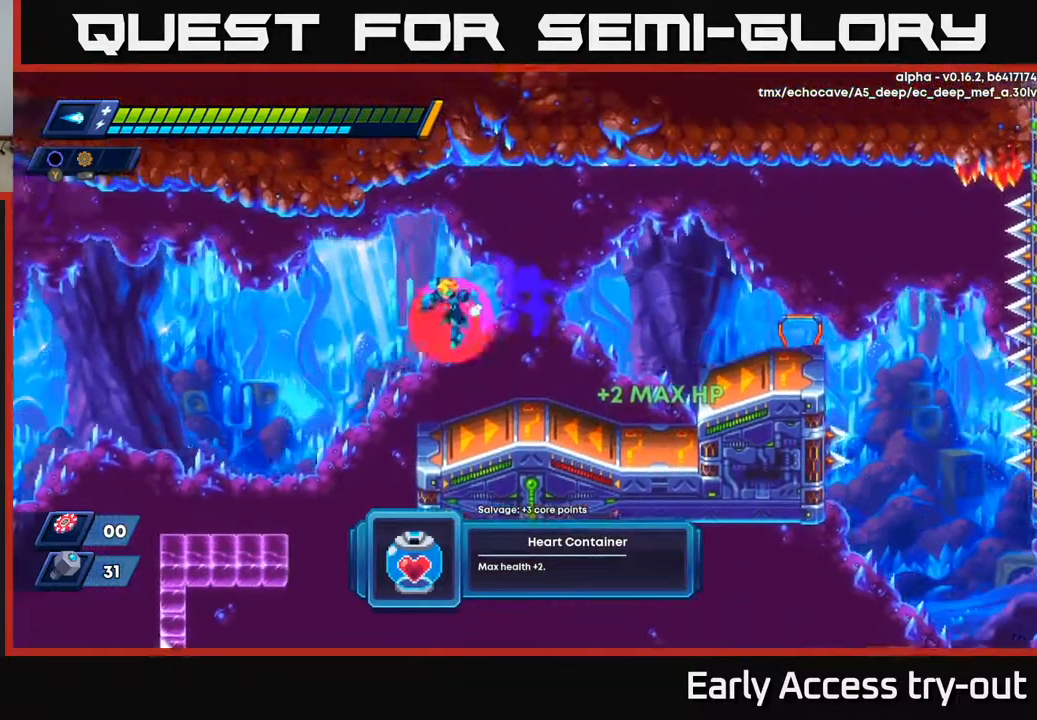
{"buttons": ["DPAD_RIGHT"], "right_stick": "center", "events": [[267, "DPAD_LEFT", "up"], [367, "DPAD_RIGHT", "down"]]}
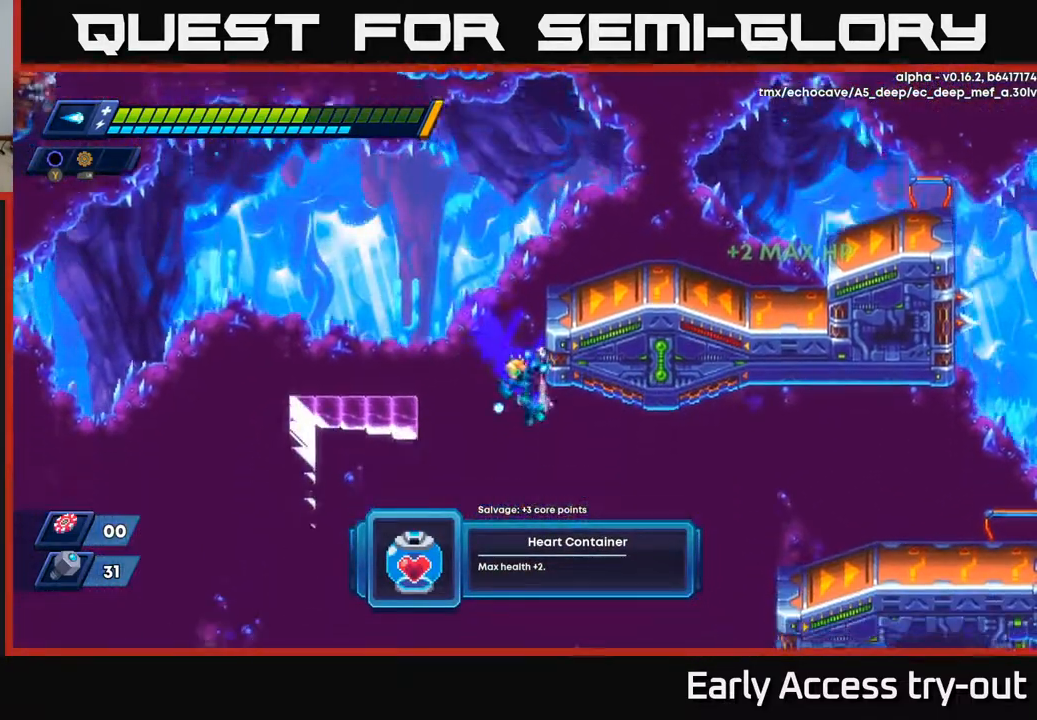
{"buttons": ["DPAD_RIGHT"], "right_stick": "center", "events": []}
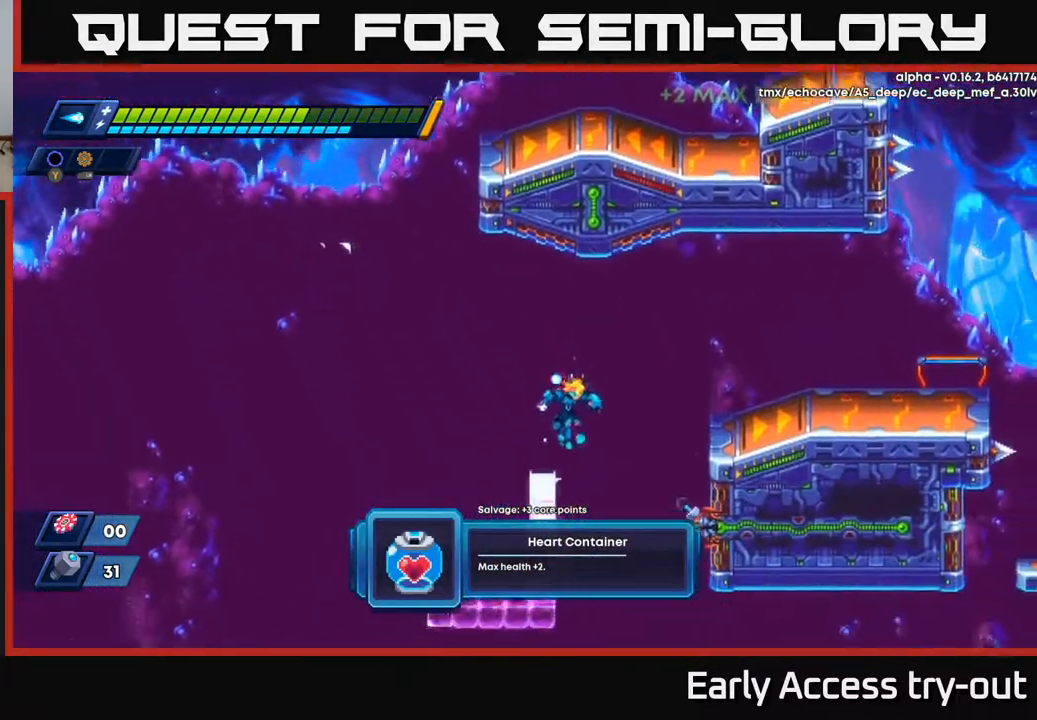
{"buttons": ["DPAD_RIGHT"], "right_stick": "center", "events": [[50, "A", "down"], [233, "A", "up"]]}
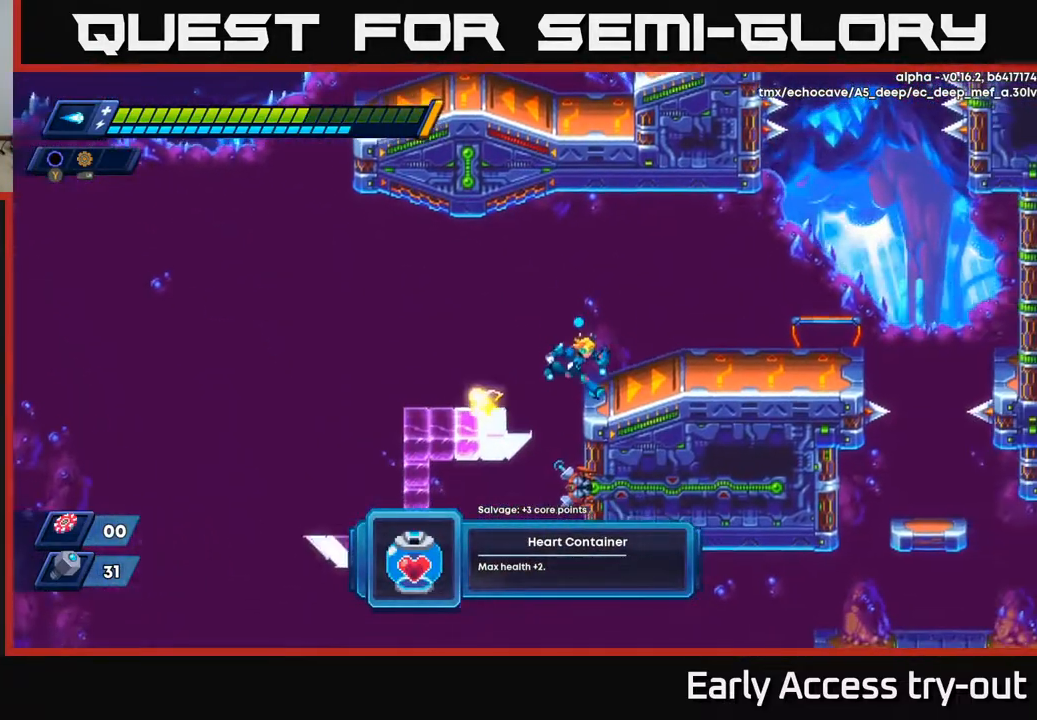
{"buttons": ["DPAD_RIGHT"], "right_stick": "center", "events": [[217, "A", "down"], [317, "A", "up"]]}
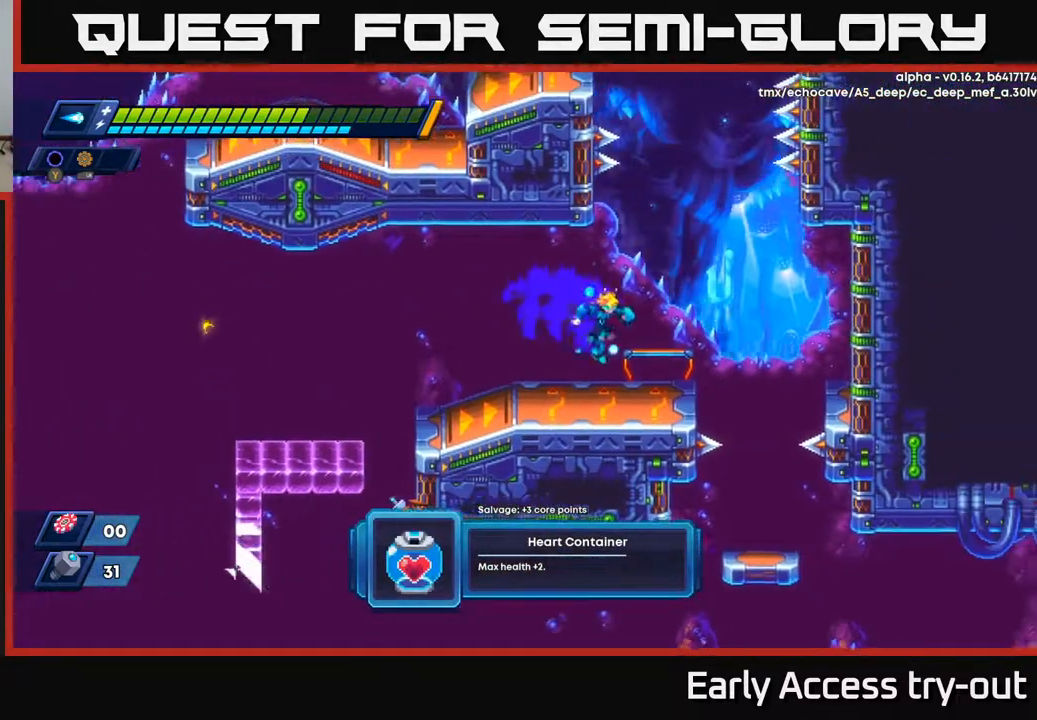
{"buttons": ["DPAD_RIGHT"], "right_stick": "center", "events": [[183, "A", "down"], [233, "A", "up"]]}
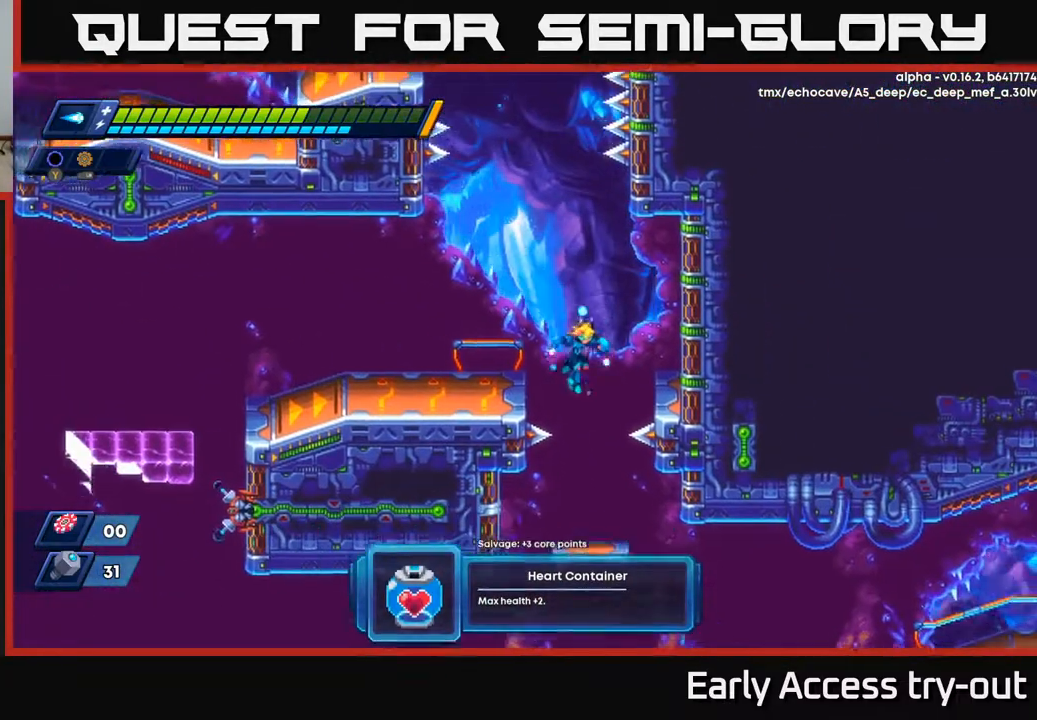
{"buttons": [], "right_stick": "center", "events": [[33, "DPAD_RIGHT", "up"], [217, "DPAD_DOWN", "down"], [367, "A", "down"], [450, "A", "up"], [483, "DPAD_DOWN", "up"]]}
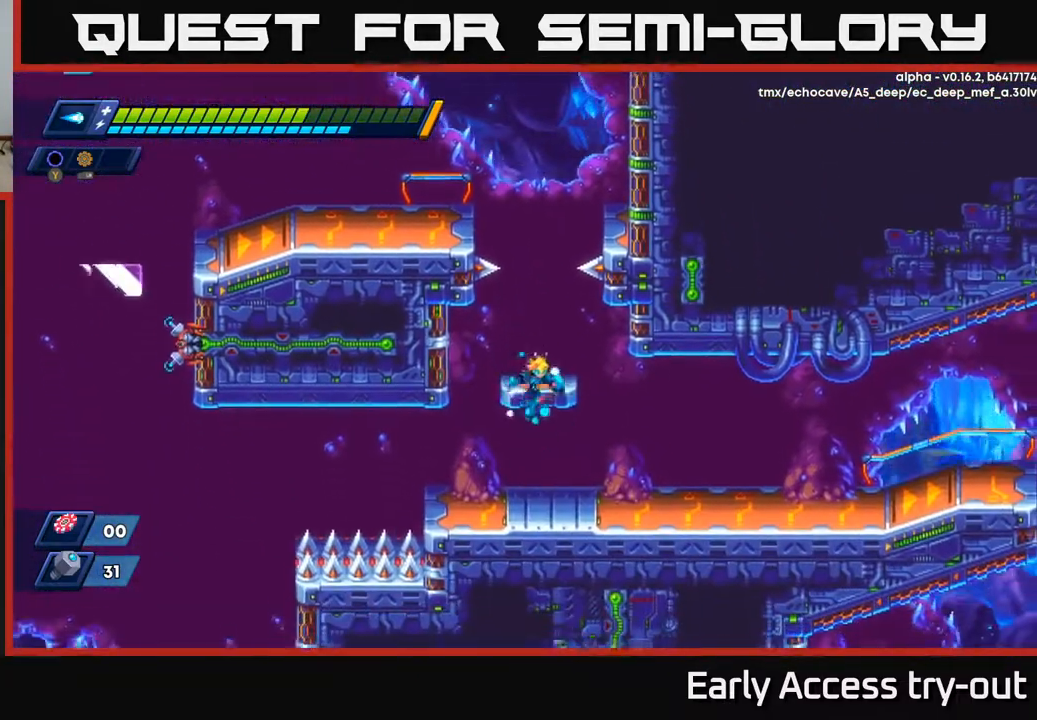
{"buttons": ["DPAD_RIGHT"], "right_stick": "center", "events": [[33, "DPAD_RIGHT", "down"]]}
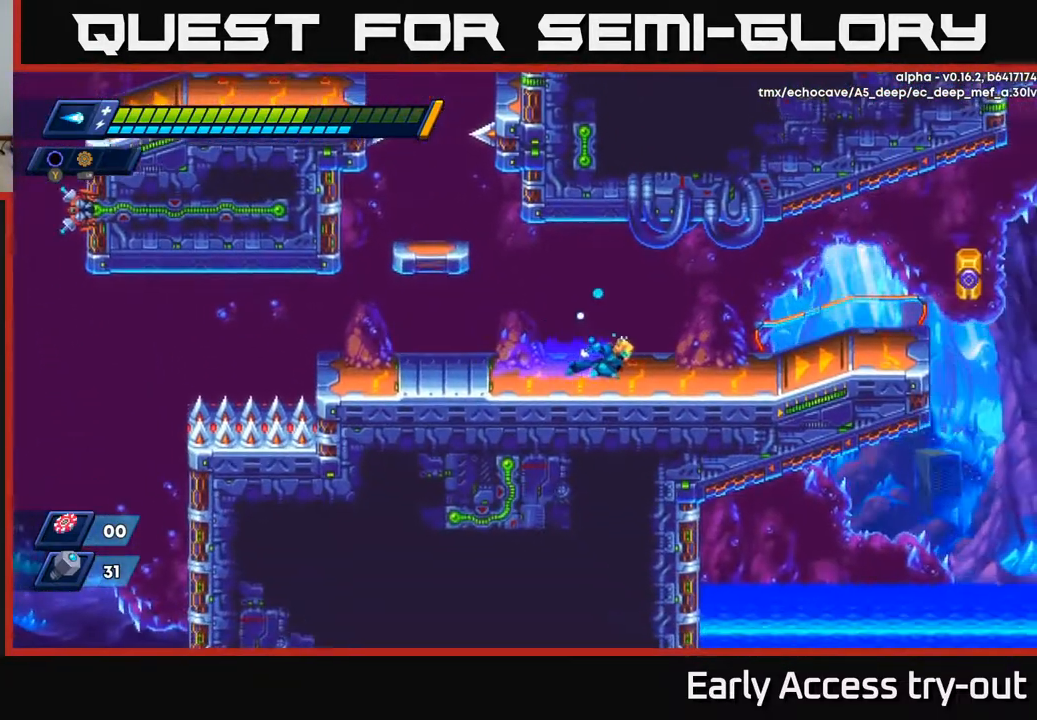
{"buttons": ["DPAD_RIGHT"], "right_stick": "center", "events": [[83, "A", "down"], [200, "A", "up"]]}
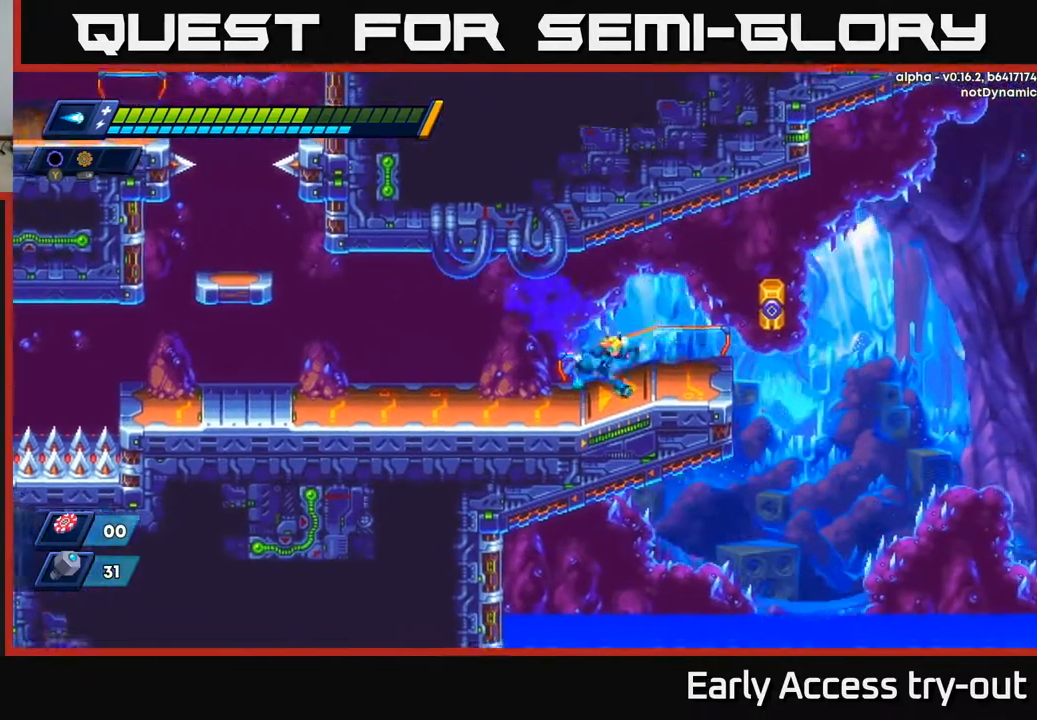
{"buttons": ["DPAD_RIGHT"], "right_stick": "center", "events": [[67, "A", "down"], [83, "X", "down"], [167, "A", "up"], [167, "X", "up"], [367, "DPAD_RIGHT", "up"], [467, "DPAD_RIGHT", "down"]]}
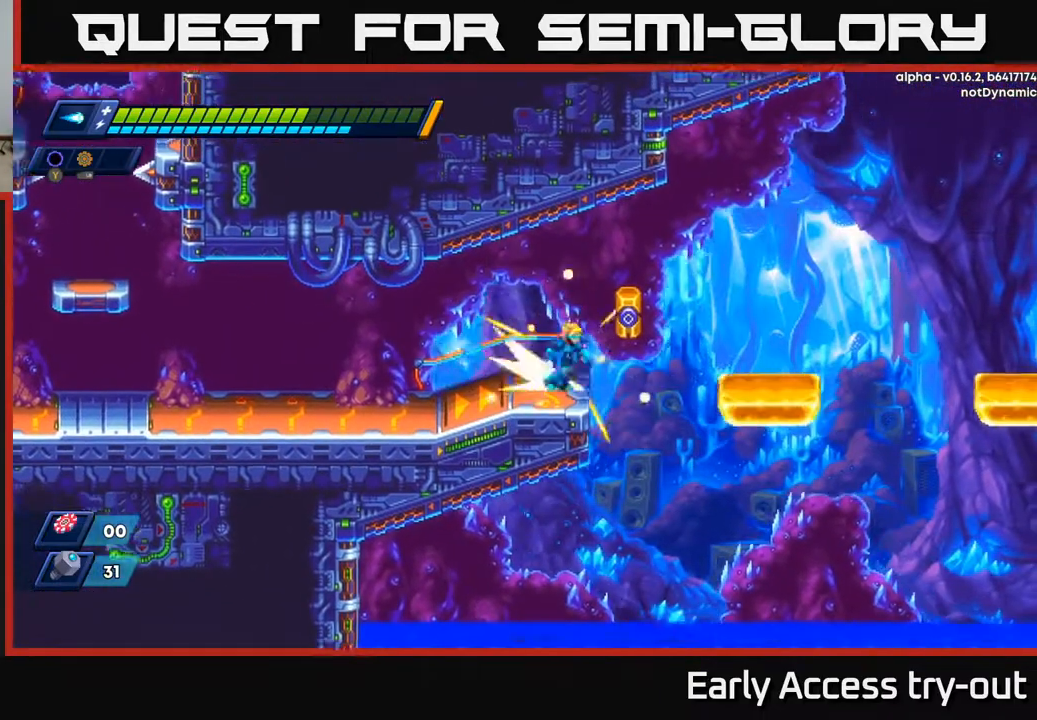
{"buttons": ["DPAD_RIGHT"], "right_stick": "center", "events": [[83, "A", "down"], [217, "A", "up"]]}
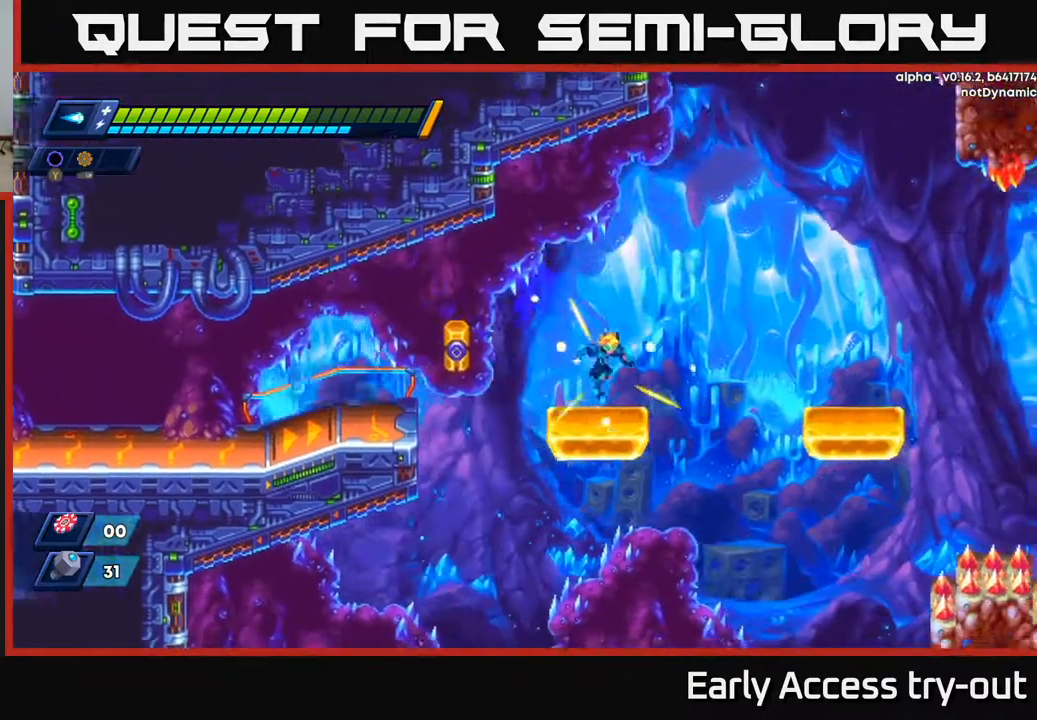
{"buttons": ["DPAD_RIGHT"], "right_stick": "center", "events": [[150, "A", "down"], [250, "A", "up"]]}
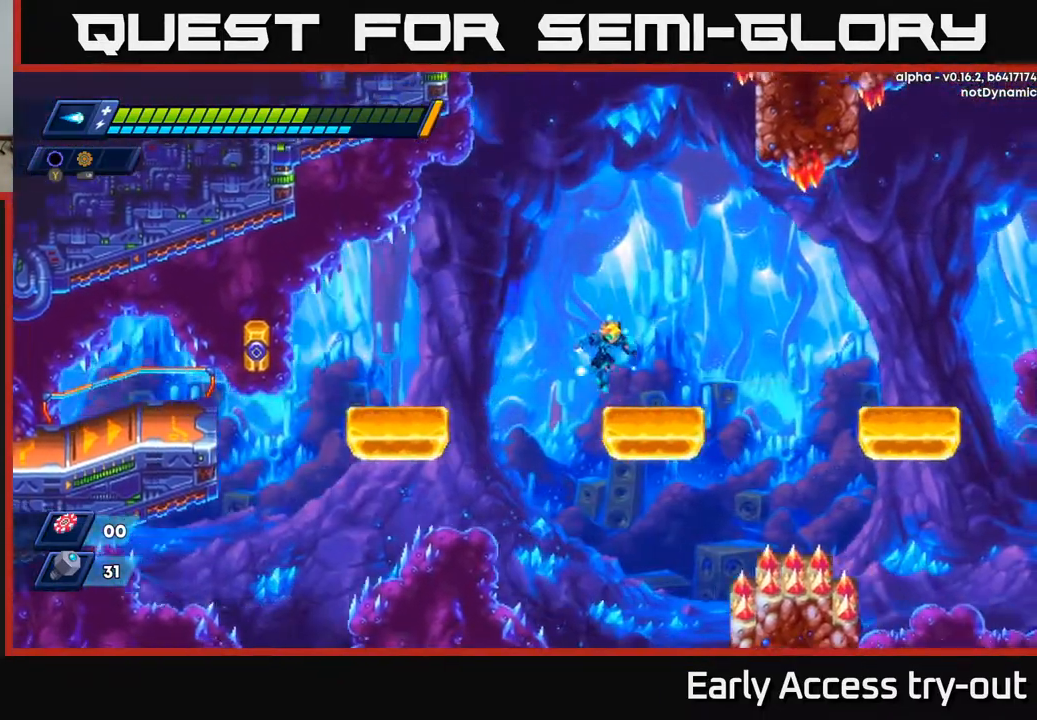
{"buttons": ["DPAD_RIGHT"], "right_stick": "center", "events": [[200, "A", "down"], [350, "A", "up"]]}
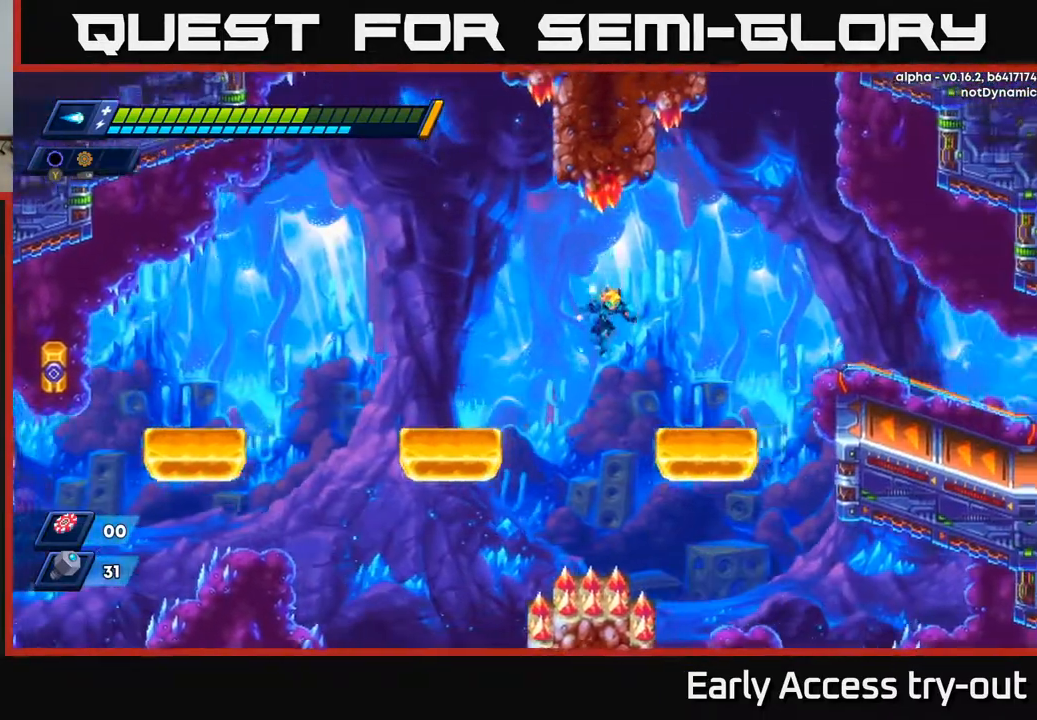
{"buttons": ["A", "DPAD_RIGHT"], "right_stick": "center", "events": [[300, "A", "down"]]}
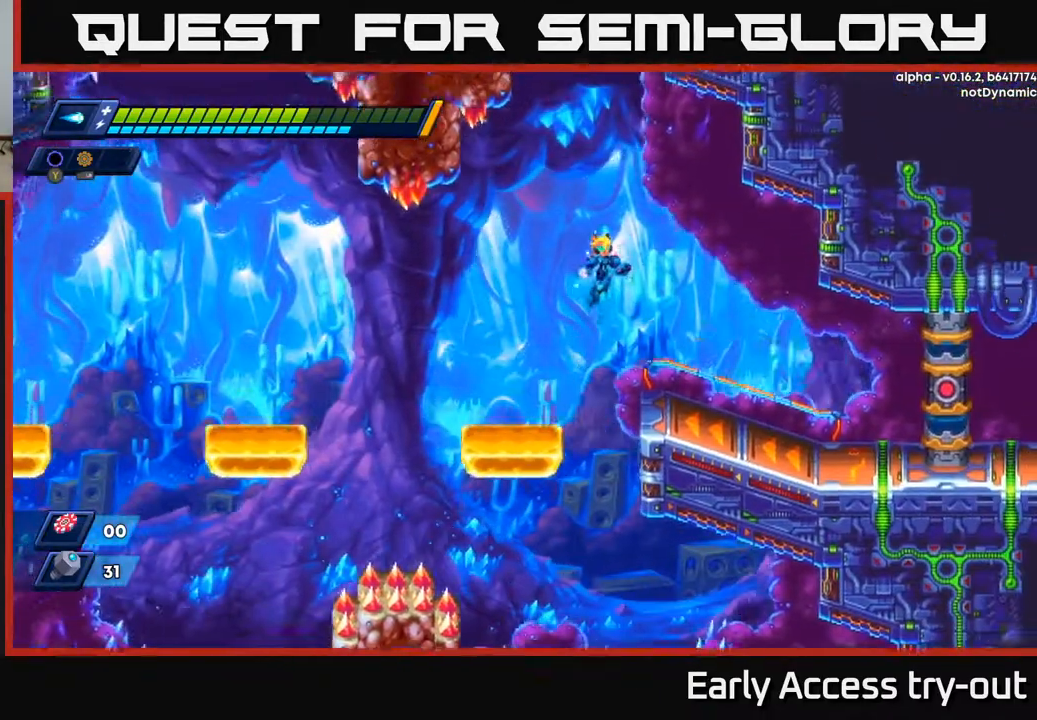
{"buttons": ["DPAD_RIGHT"], "right_stick": "center", "events": [[133, "A", "up"]]}
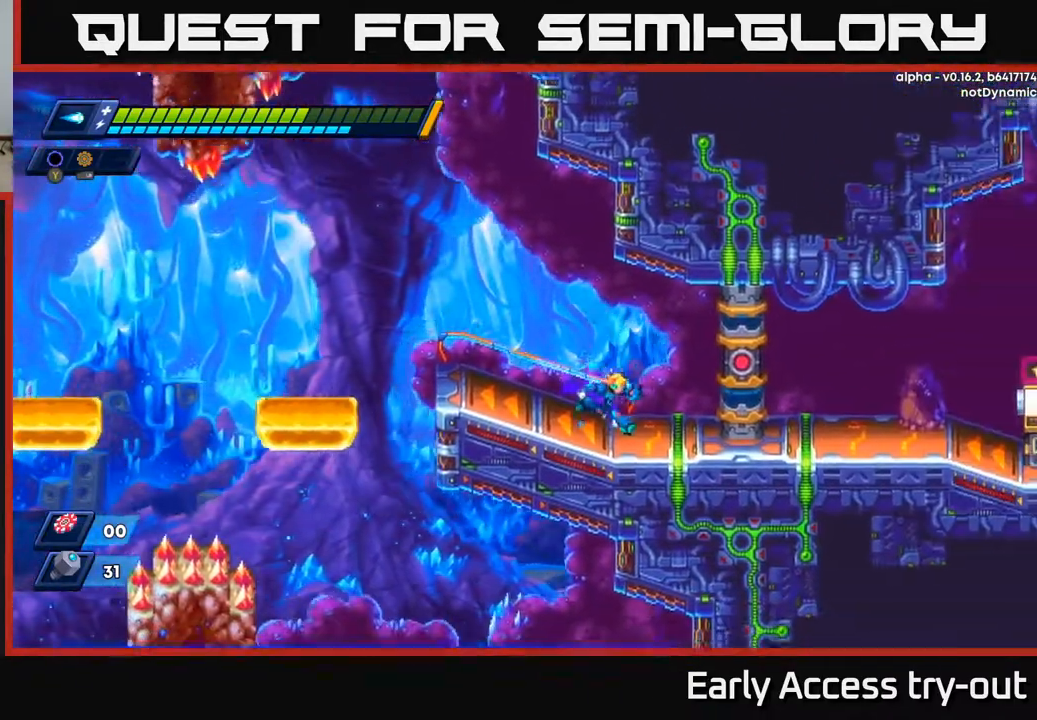
{"buttons": ["DPAD_DOWN"], "right_stick": "center", "events": [[167, "A", "down"], [250, "X", "down"], [317, "A", "up"], [383, "X", "up"], [450, "DPAD_DOWN", "down"], [500, "DPAD_RIGHT", "up"]]}
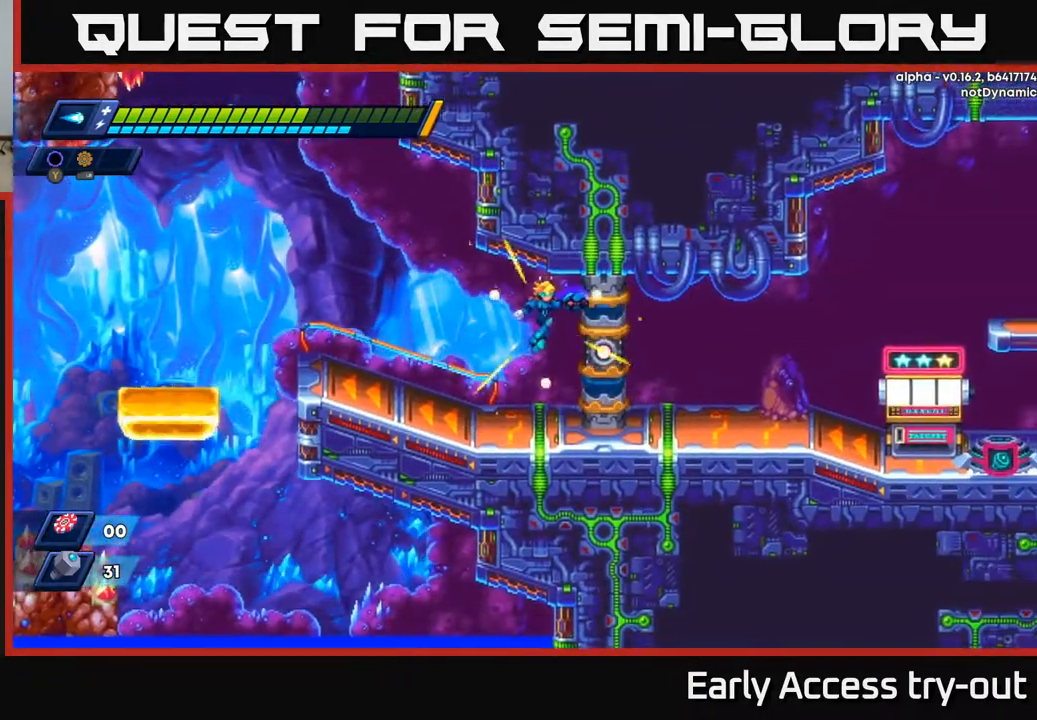
{"buttons": ["DPAD_RIGHT"], "right_stick": "center", "events": [[117, "DPAD_DOWN", "up"], [317, "DPAD_RIGHT", "down"]]}
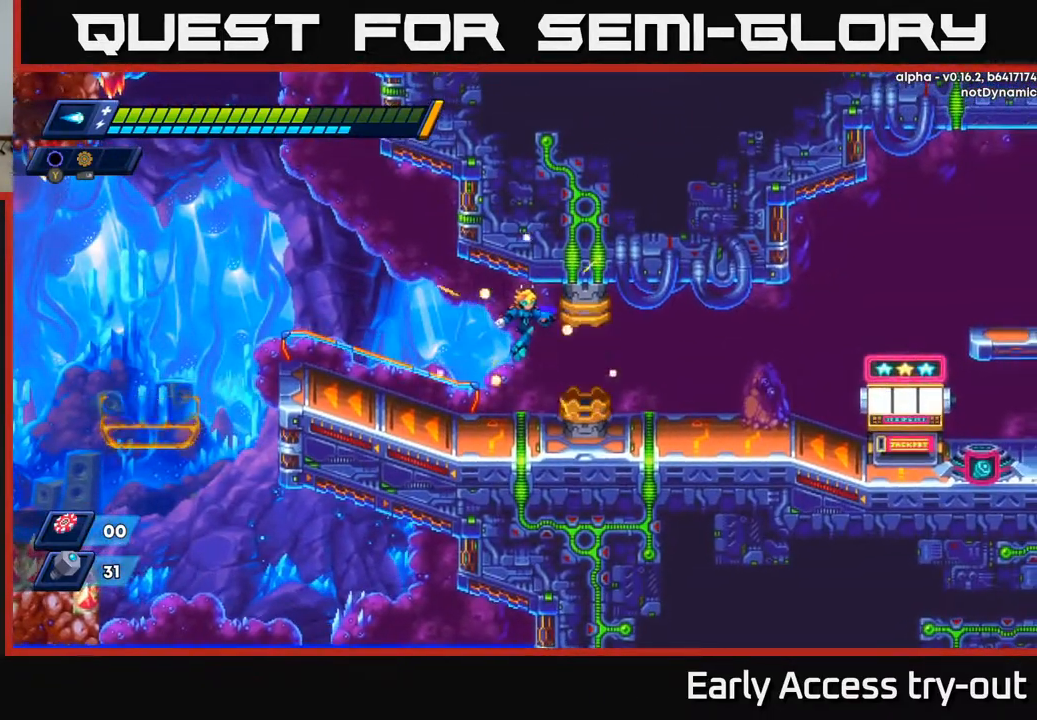
{"buttons": ["DPAD_RIGHT"], "right_stick": "center", "events": [[333, "DPAD_RIGHT", "up"], [350, "DPAD_DOWN", "down"], [483, "DPAD_DOWN", "up"], [483, "DPAD_RIGHT", "down"]]}
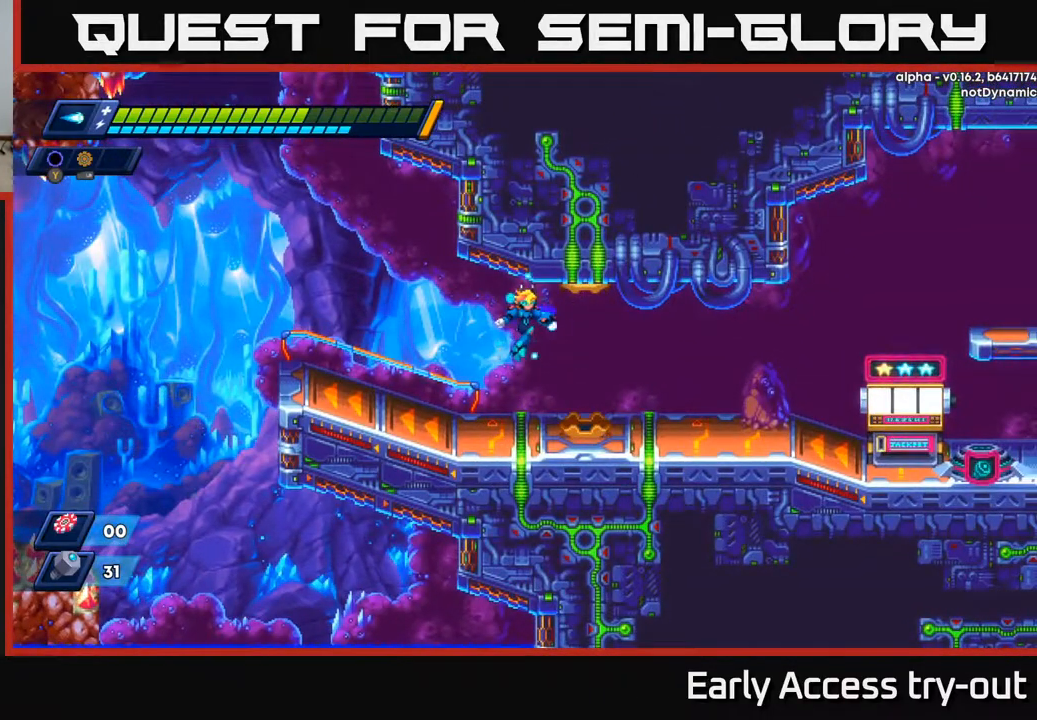
{"buttons": ["DPAD_RIGHT"], "right_stick": "center", "events": [[300, "DPAD_RIGHT", "up"], [433, "DPAD_RIGHT", "down"]]}
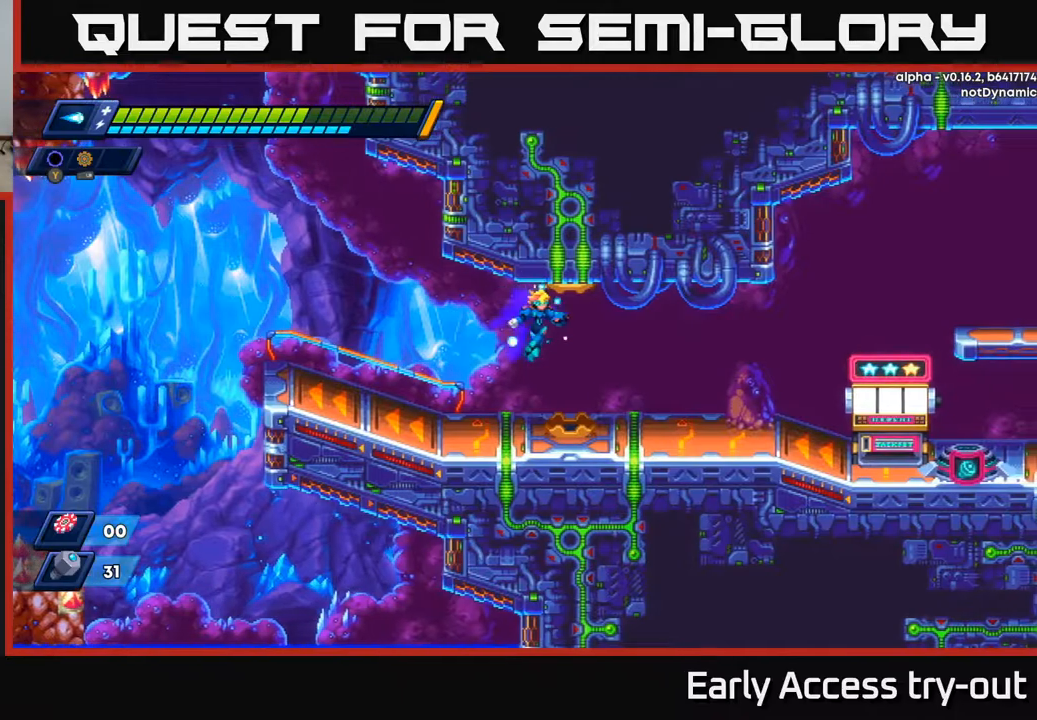
{"buttons": [], "right_stick": "center", "events": [[500, "DPAD_RIGHT", "up"]]}
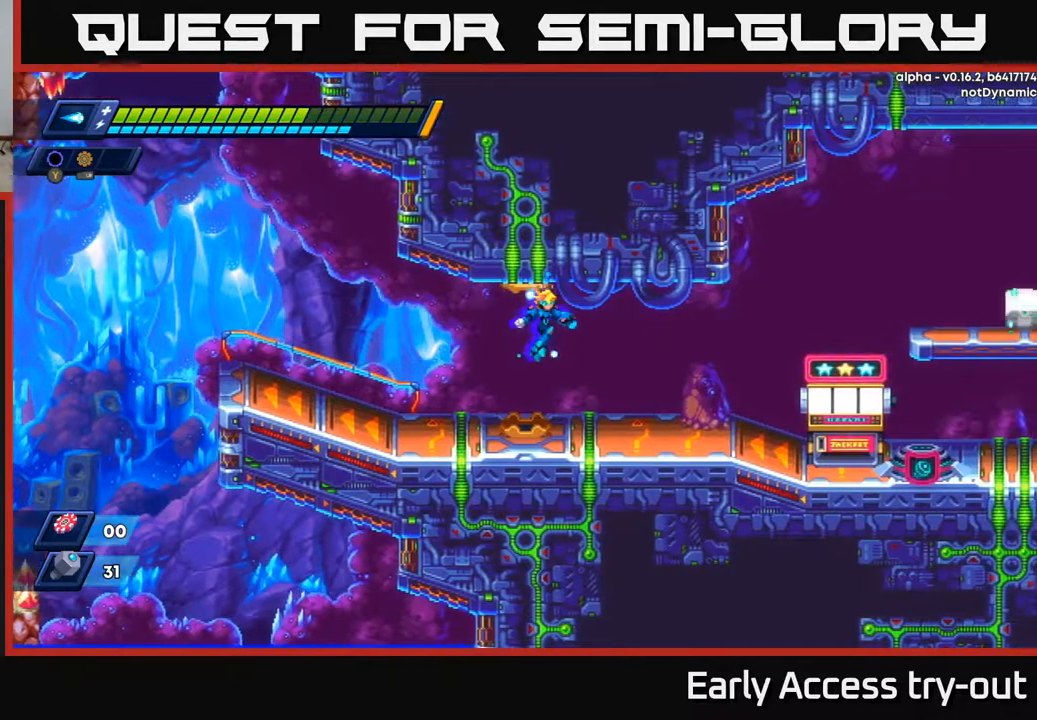
{"buttons": ["DPAD_RIGHT"], "right_stick": "center", "events": [[133, "DPAD_RIGHT", "down"]]}
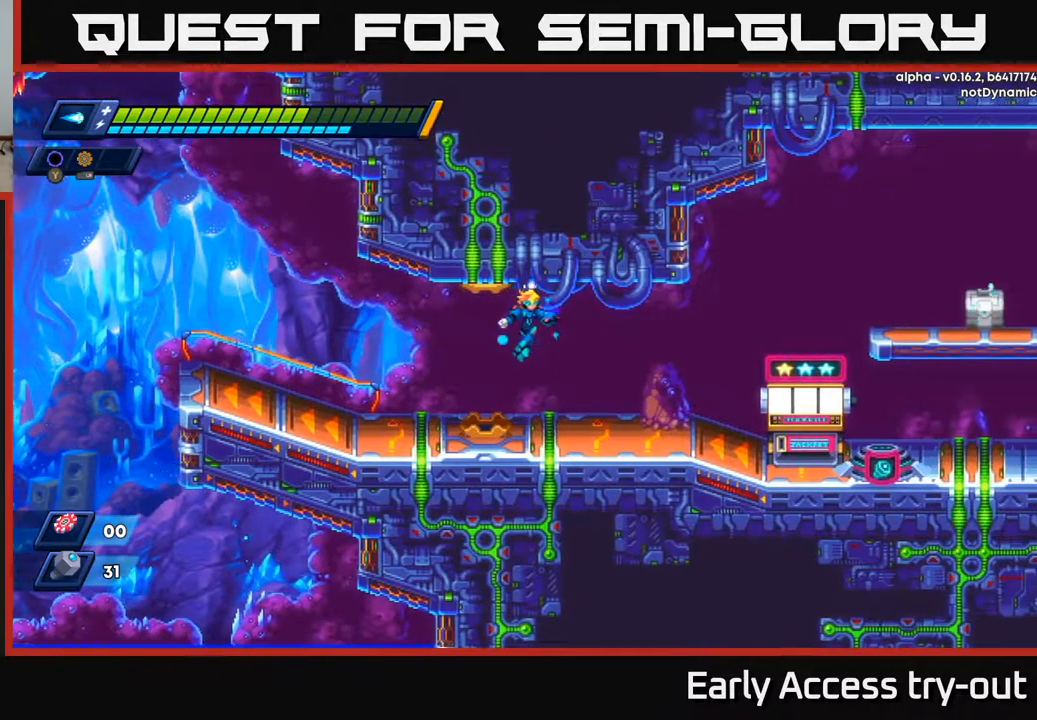
{"buttons": ["DPAD_RIGHT"], "right_stick": "center", "events": [[133, "DPAD_RIGHT", "up"], [283, "DPAD_RIGHT", "down"]]}
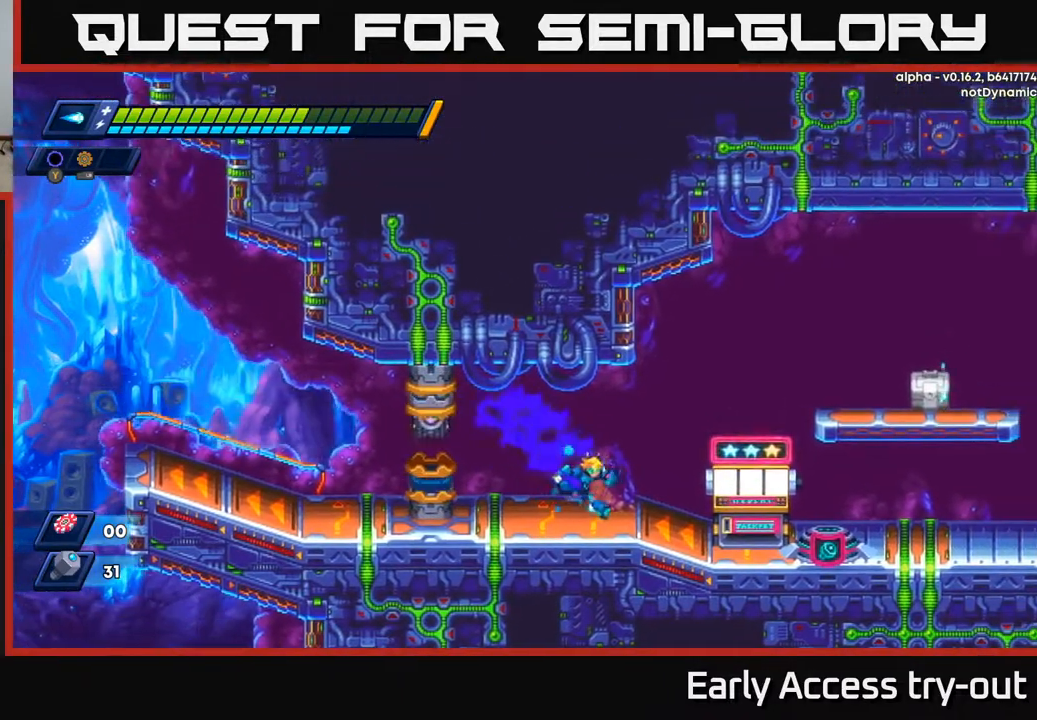
{"buttons": ["DPAD_RIGHT"], "right_stick": "center", "events": []}
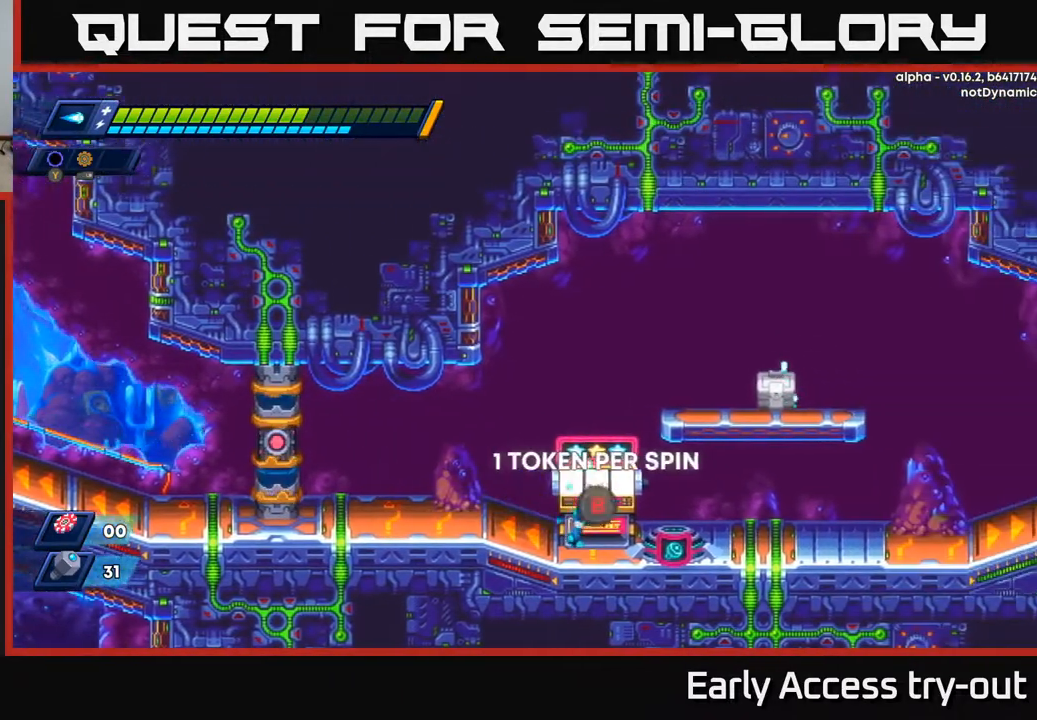
{"buttons": ["A", "DPAD_RIGHT"], "right_stick": "center", "events": [[350, "A", "down"]]}